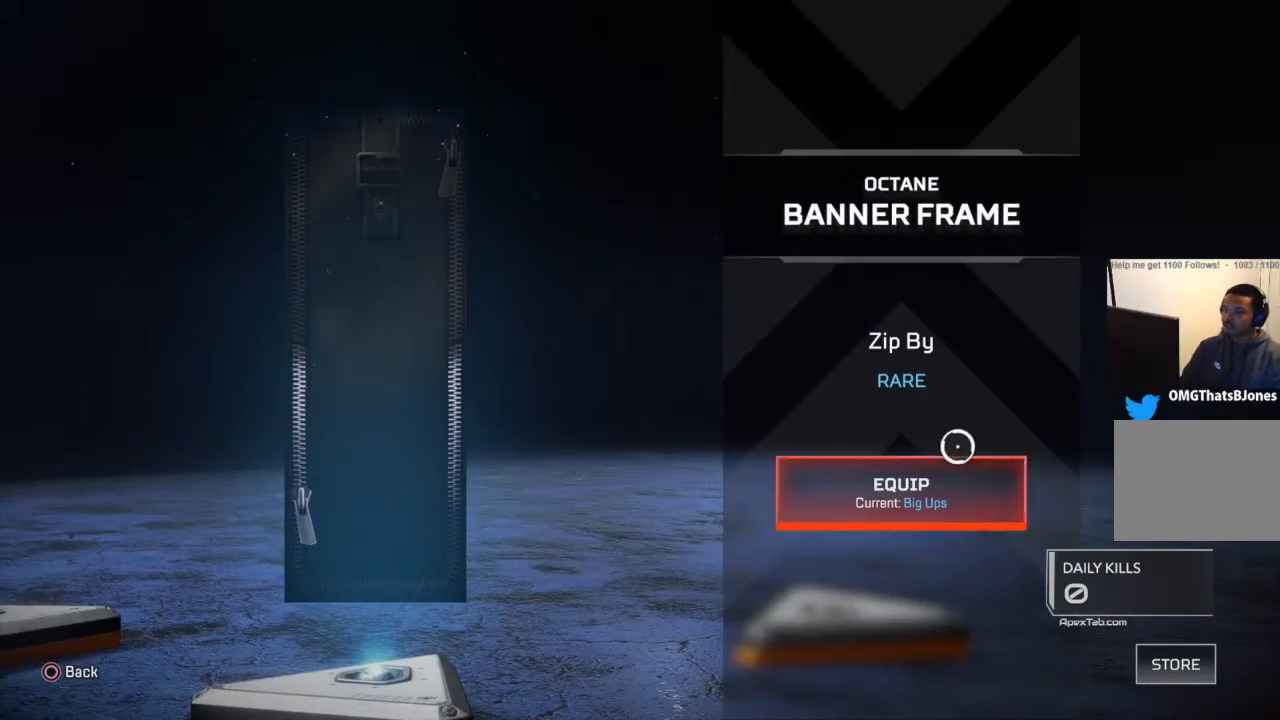
Gameplay with a controller (PlayStation layout); each line is a JSON object with the inputs held at the frame after it. "events" lists button and stick changes between this image and that frame as [ms after this image, input, new state], when the widget could be followed in between.
{"buttons": [], "left_stick": "center", "right_stick": "center", "events": [[66, "CIRCLE", "down"], [167, "CIRCLE", "up"], [333, "left_stick", "up-right"], [500, "left_stick", "center"]]}
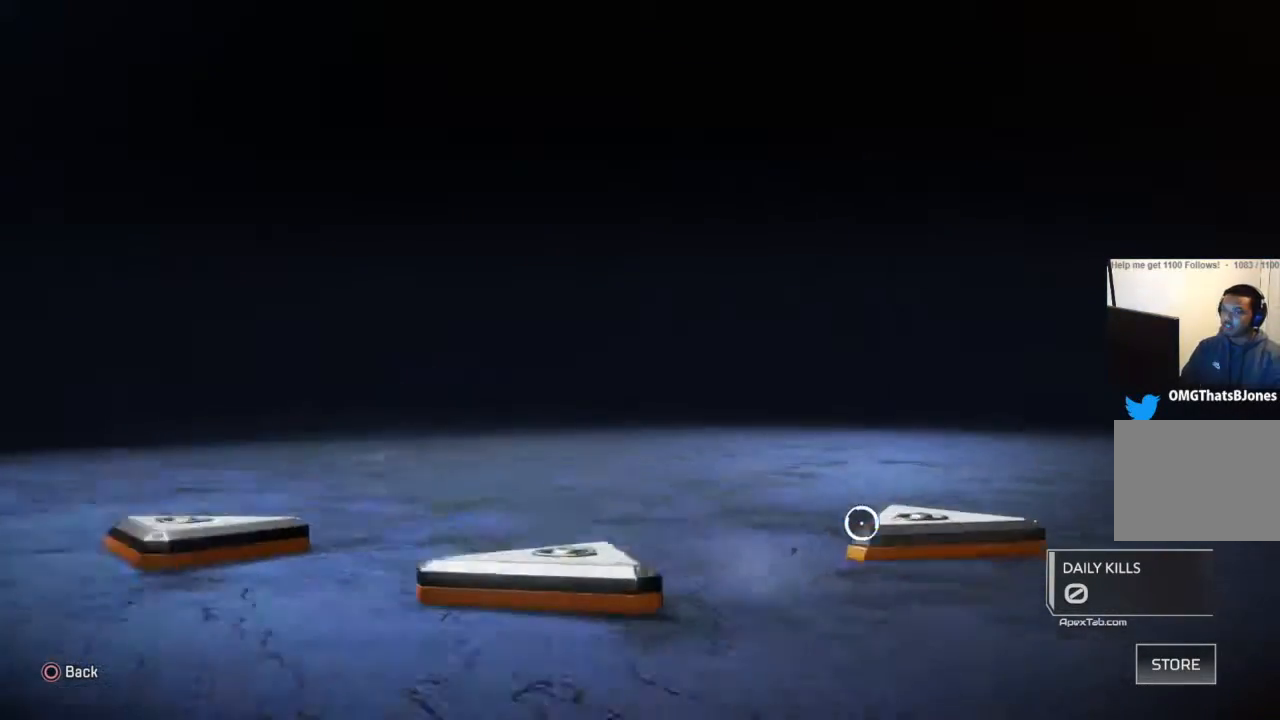
{"buttons": [], "left_stick": "center", "right_stick": "center", "events": [[134, "left_stick", "up-right"], [234, "left_stick", "up"], [367, "left_stick", "center"]]}
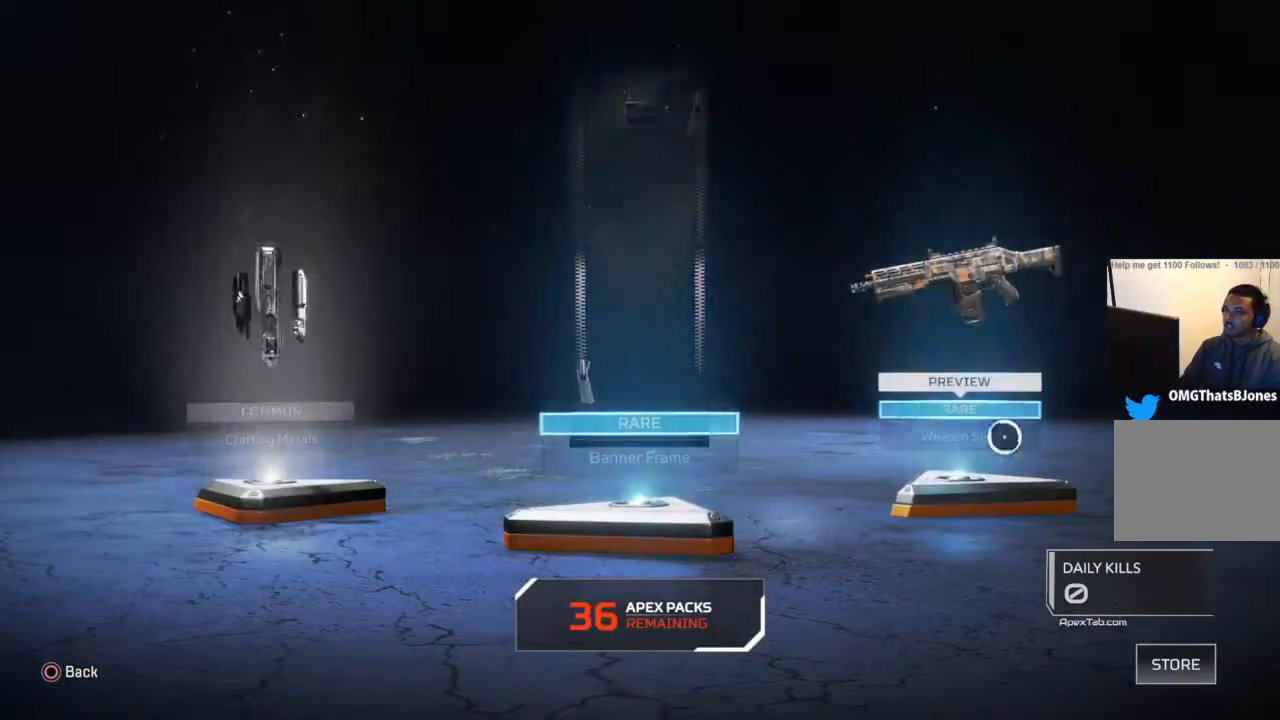
{"buttons": [], "left_stick": "down-left", "right_stick": "center", "events": [[100, "left_stick", "down-left"]]}
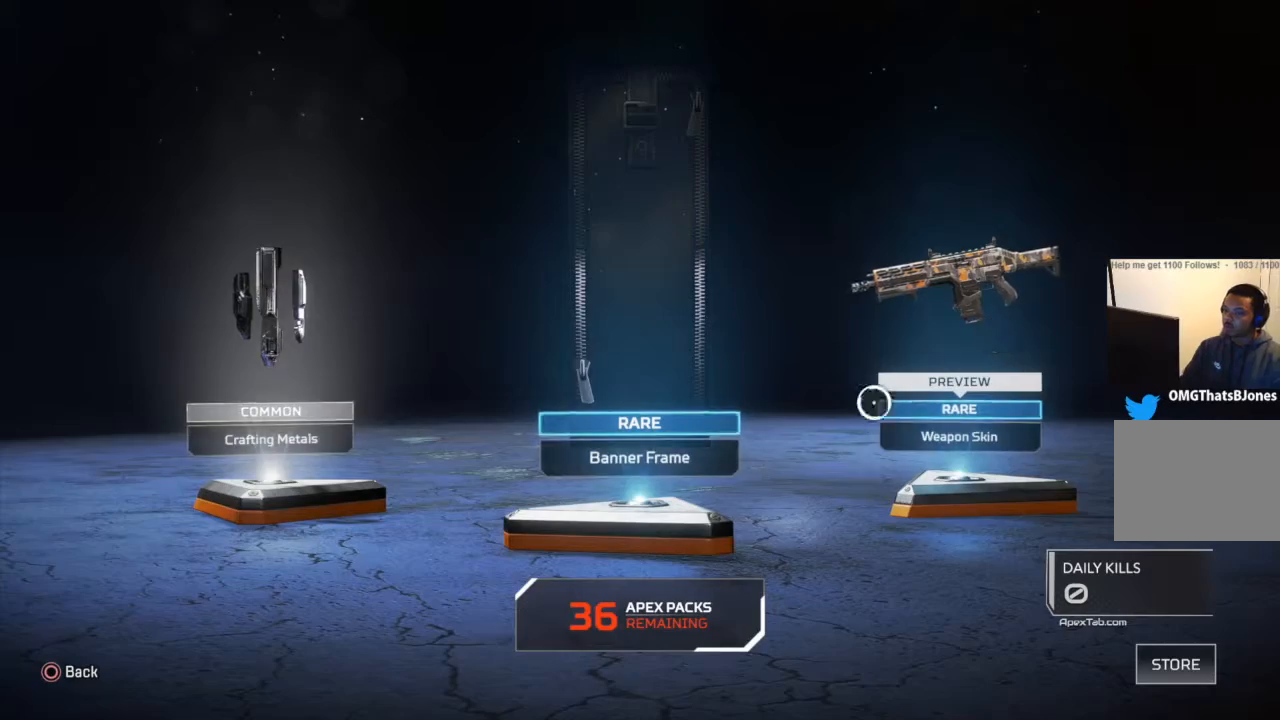
{"buttons": [], "left_stick": "center", "right_stick": "center", "events": [[67, "left_stick", "center"], [267, "CROSS", "down"], [401, "CROSS", "up"]]}
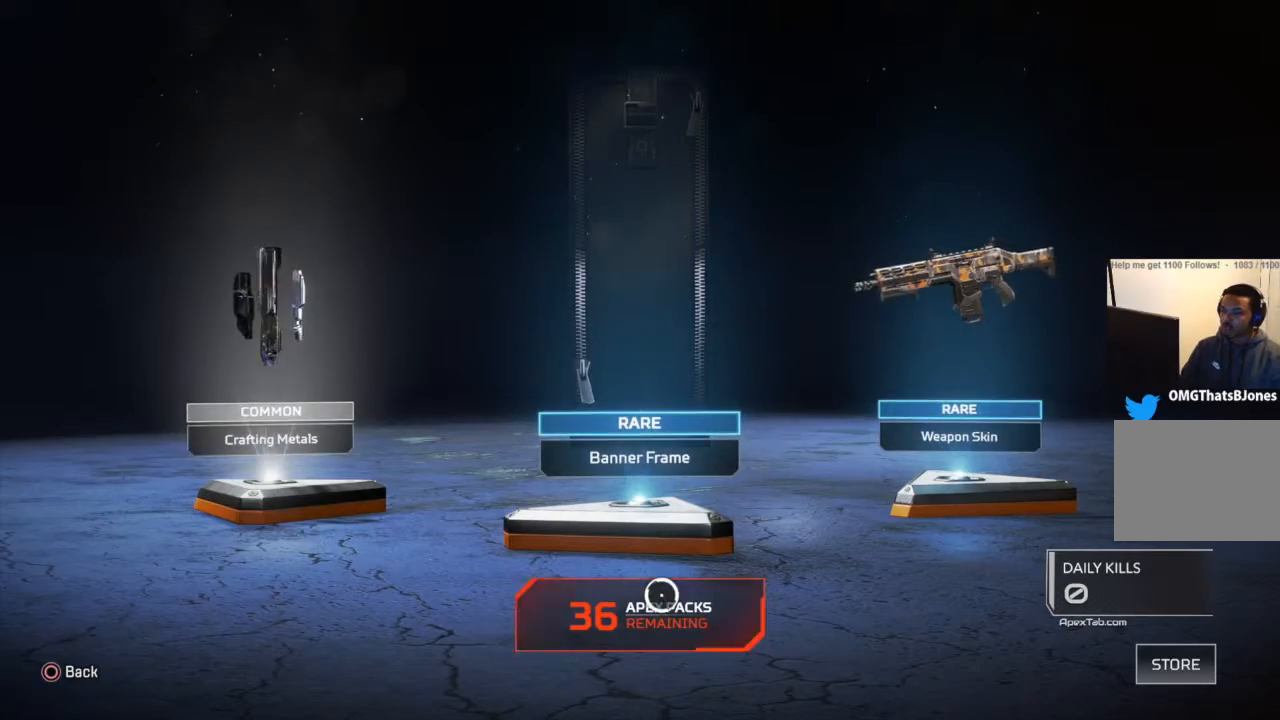
{"buttons": [], "left_stick": "center", "right_stick": "center", "events": []}
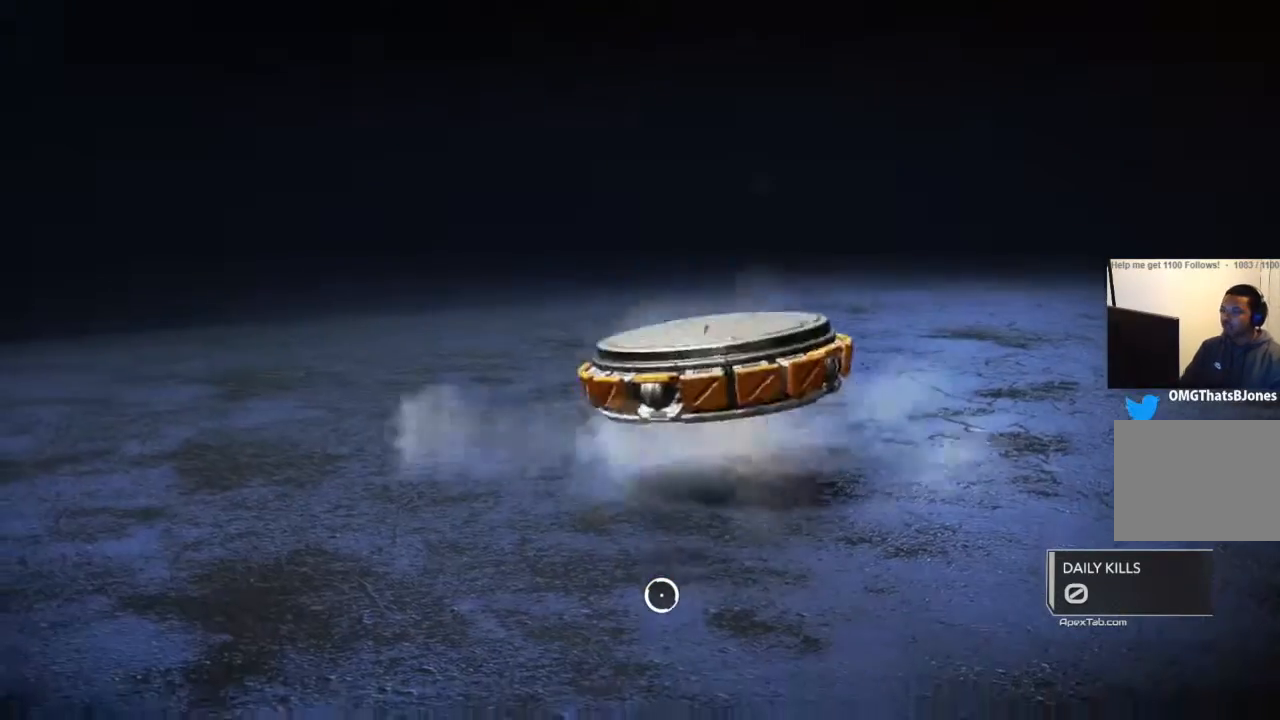
{"buttons": [], "left_stick": "center", "right_stick": "center", "events": []}
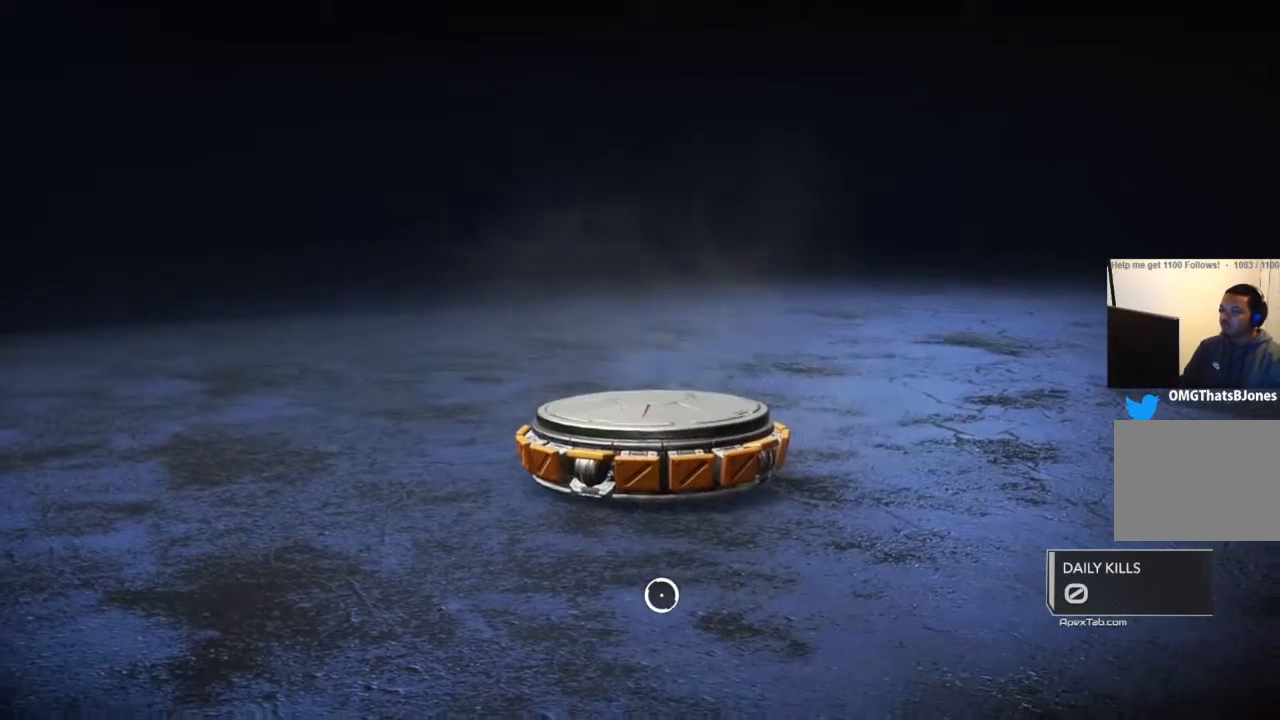
{"buttons": [], "left_stick": "center", "right_stick": "center", "events": []}
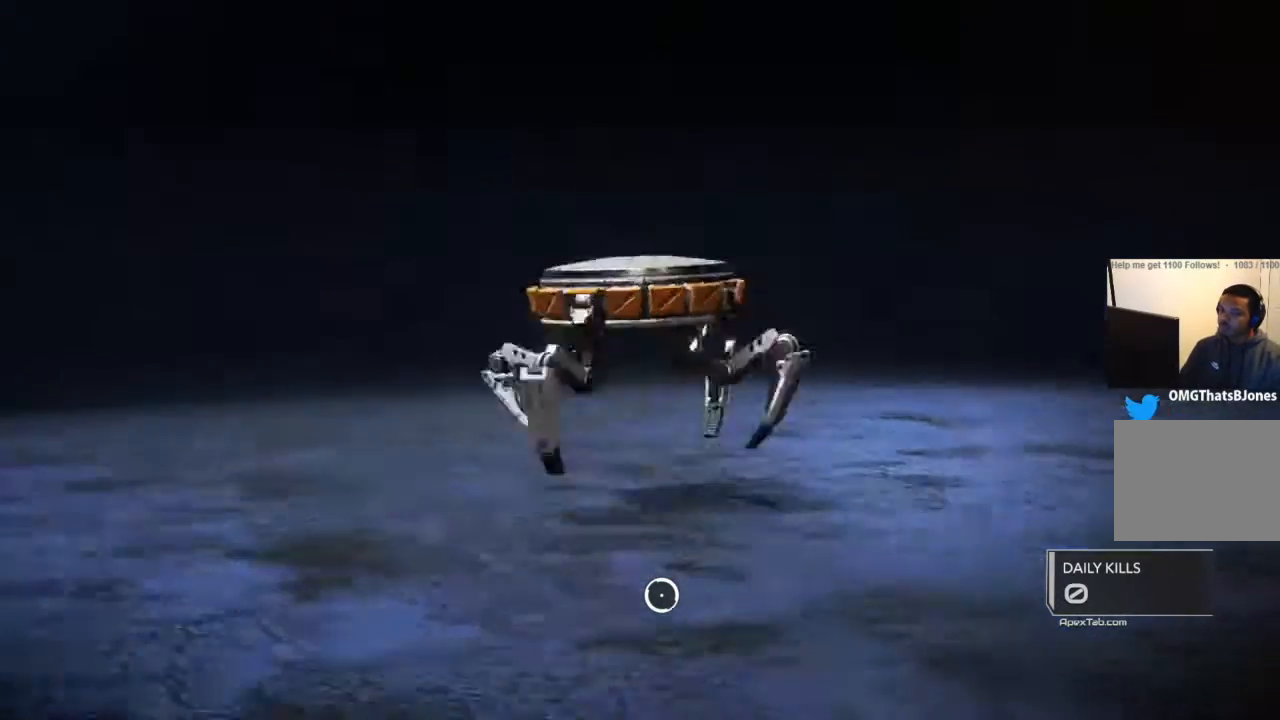
{"buttons": [], "left_stick": "center", "right_stick": "center", "events": []}
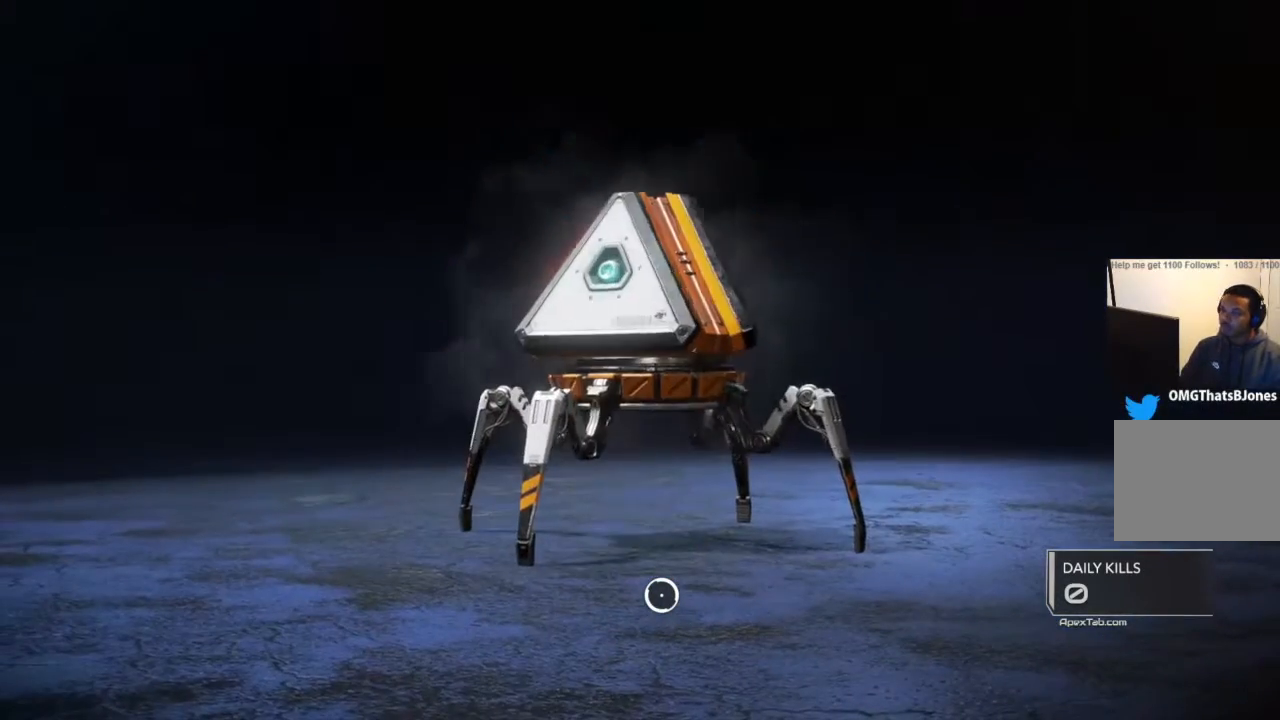
{"buttons": [], "left_stick": "center", "right_stick": "center", "events": []}
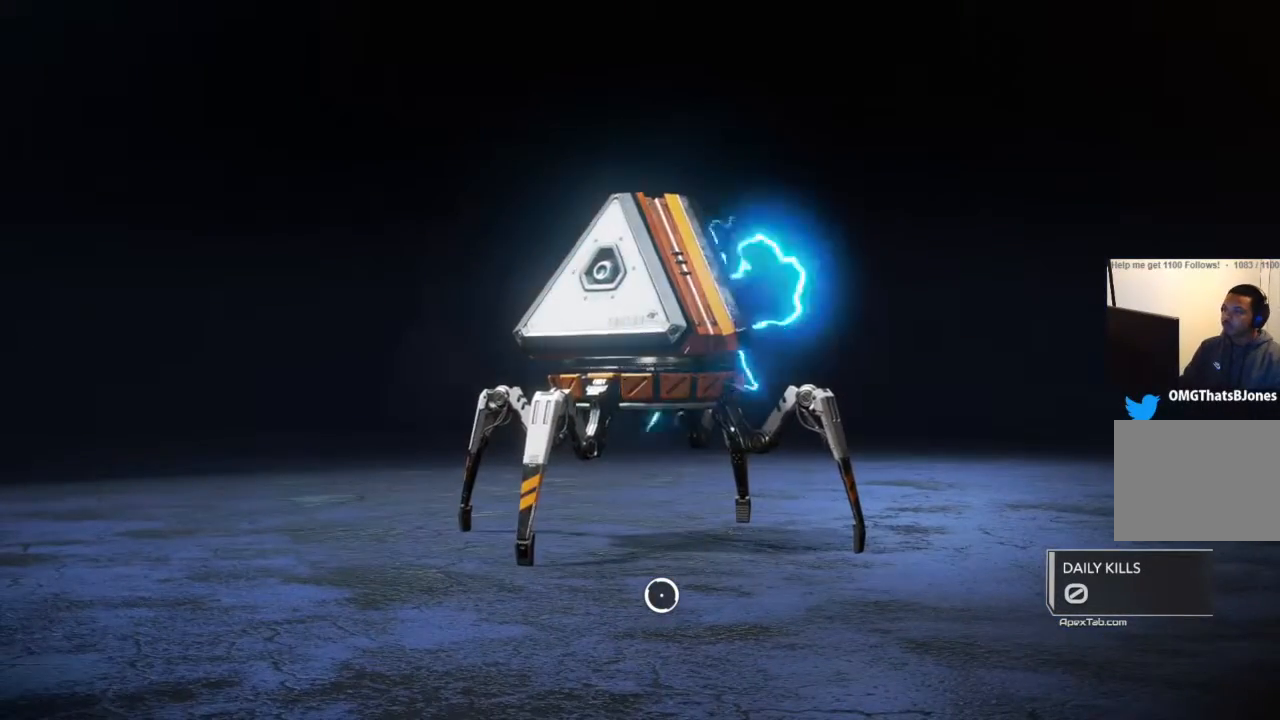
{"buttons": [], "left_stick": "center", "right_stick": "center", "events": []}
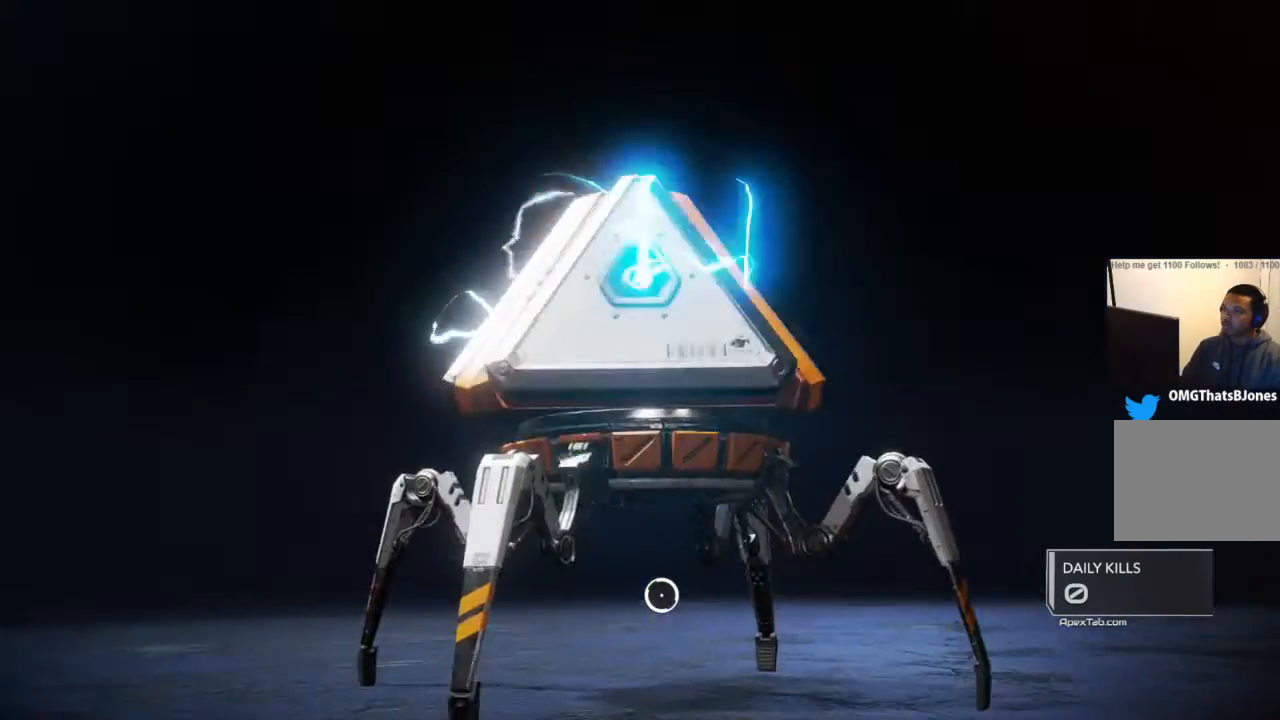
{"buttons": [], "left_stick": "center", "right_stick": "center", "events": []}
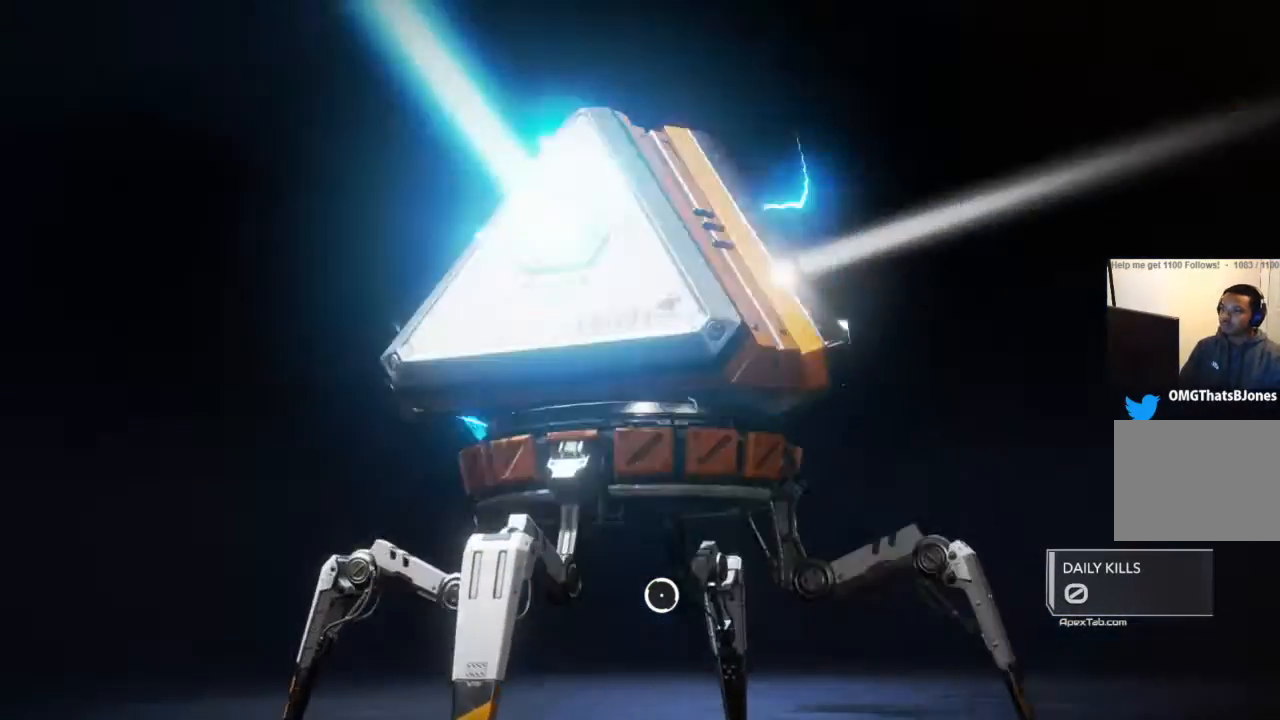
{"buttons": [], "left_stick": "center", "right_stick": "center", "events": []}
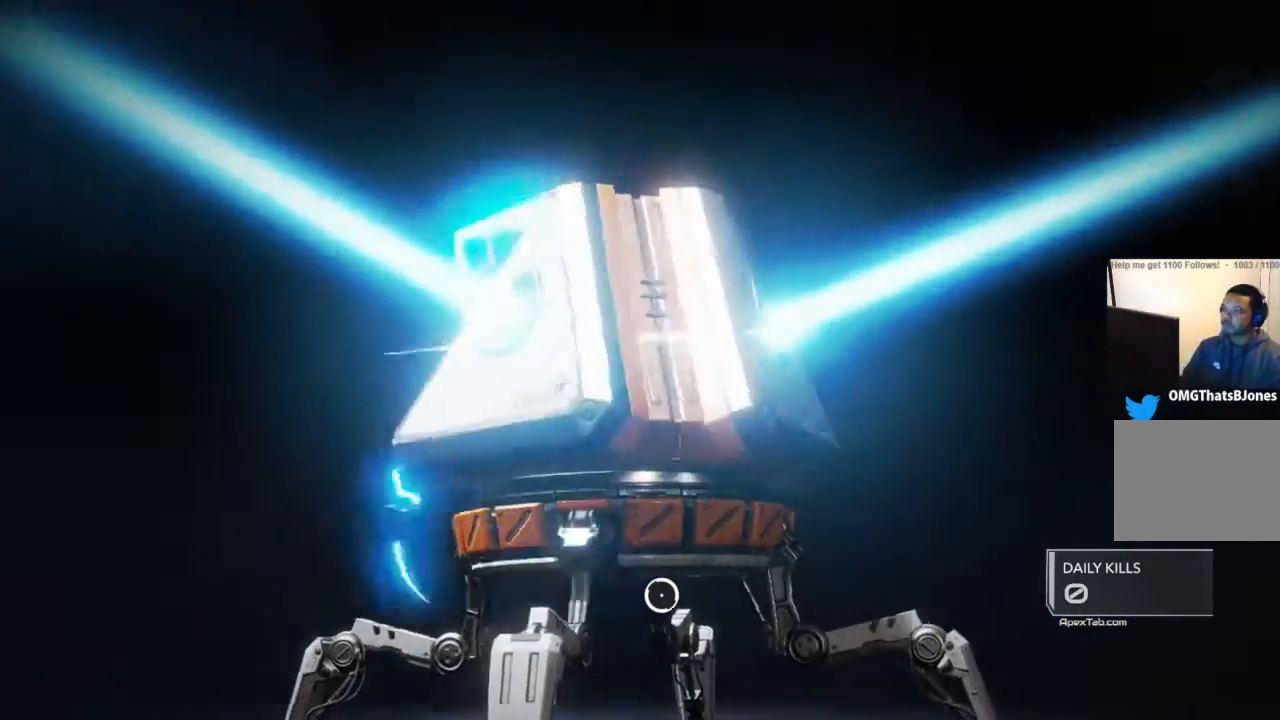
{"buttons": [], "left_stick": "up", "right_stick": "center", "events": [[467, "left_stick", "up"]]}
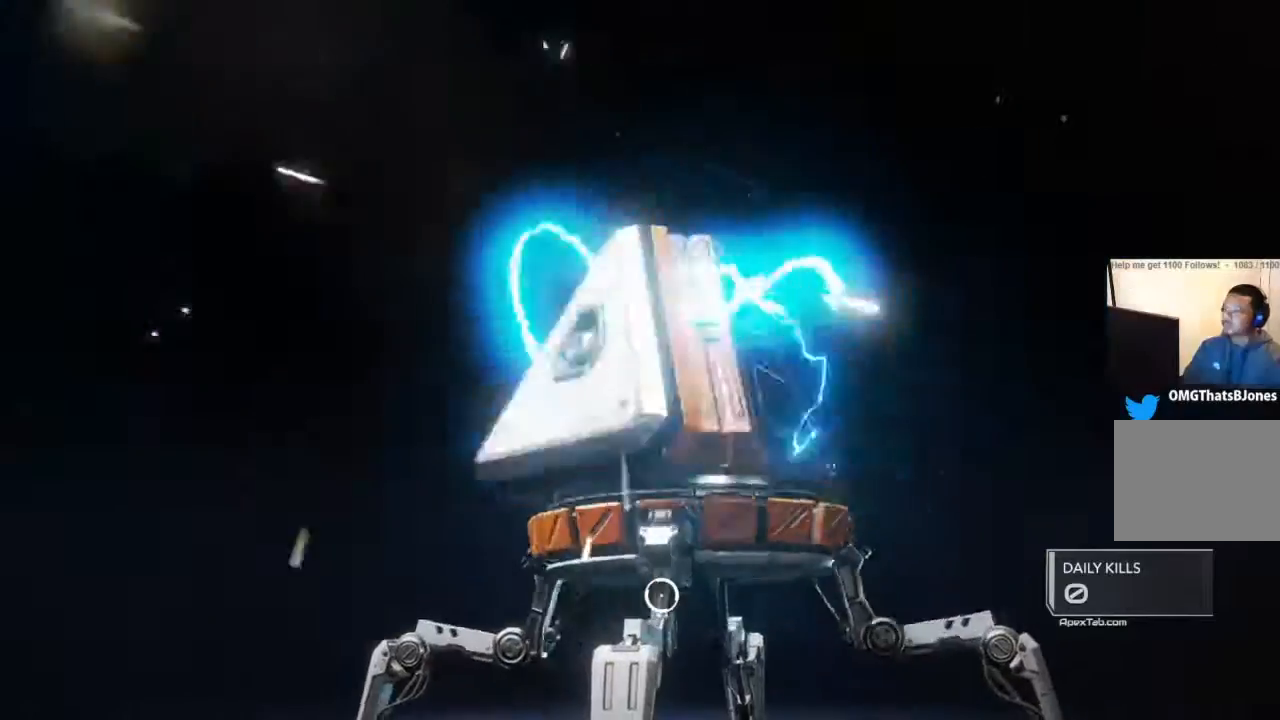
{"buttons": [], "left_stick": "center", "right_stick": "center", "events": [[267, "left_stick", "center"]]}
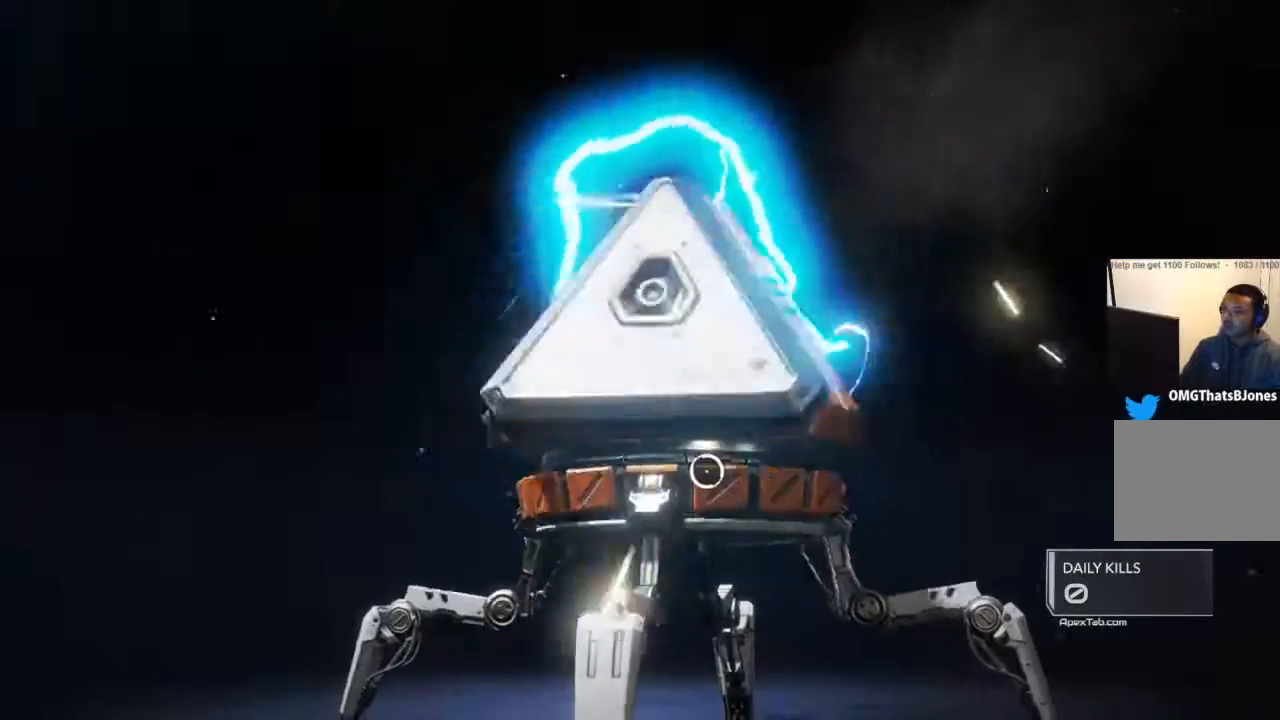
{"buttons": [], "left_stick": "center", "right_stick": "center", "events": []}
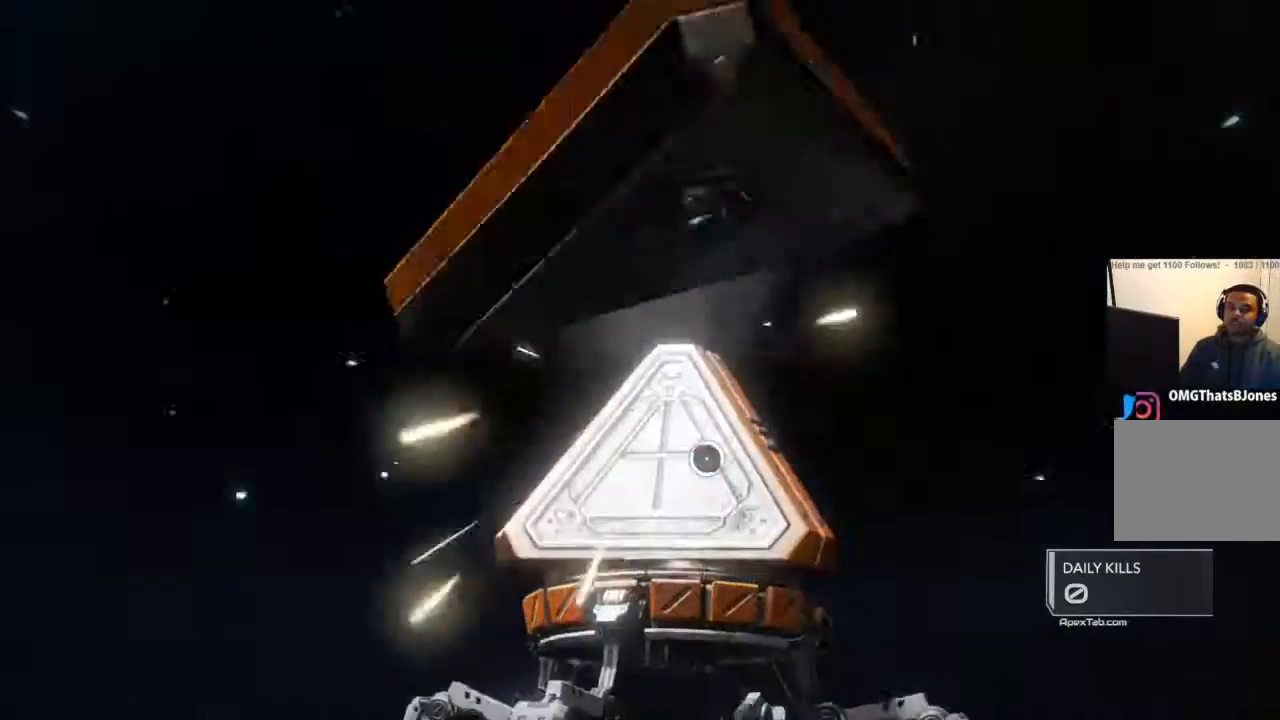
{"buttons": [], "left_stick": "center", "right_stick": "center", "events": []}
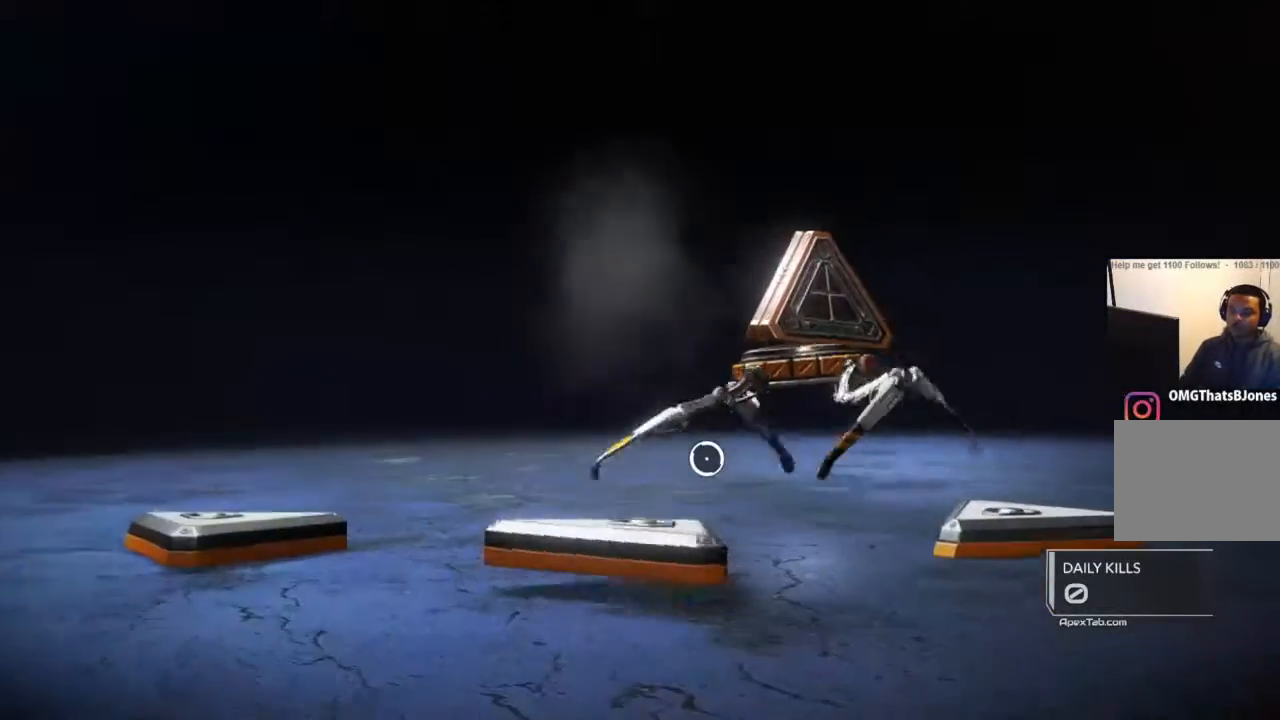
{"buttons": [], "left_stick": "left", "right_stick": "center", "events": [[467, "left_stick", "left"]]}
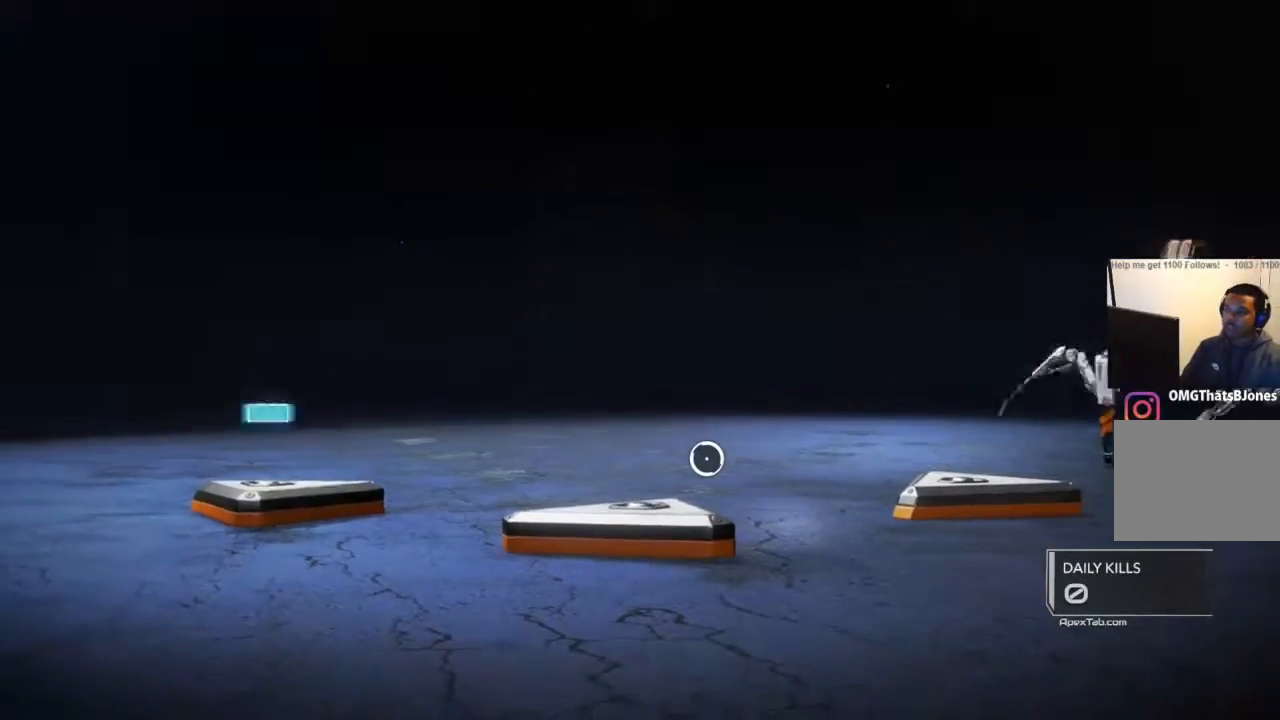
{"buttons": [], "left_stick": "up-left", "right_stick": "center", "events": [[367, "left_stick", "up-left"]]}
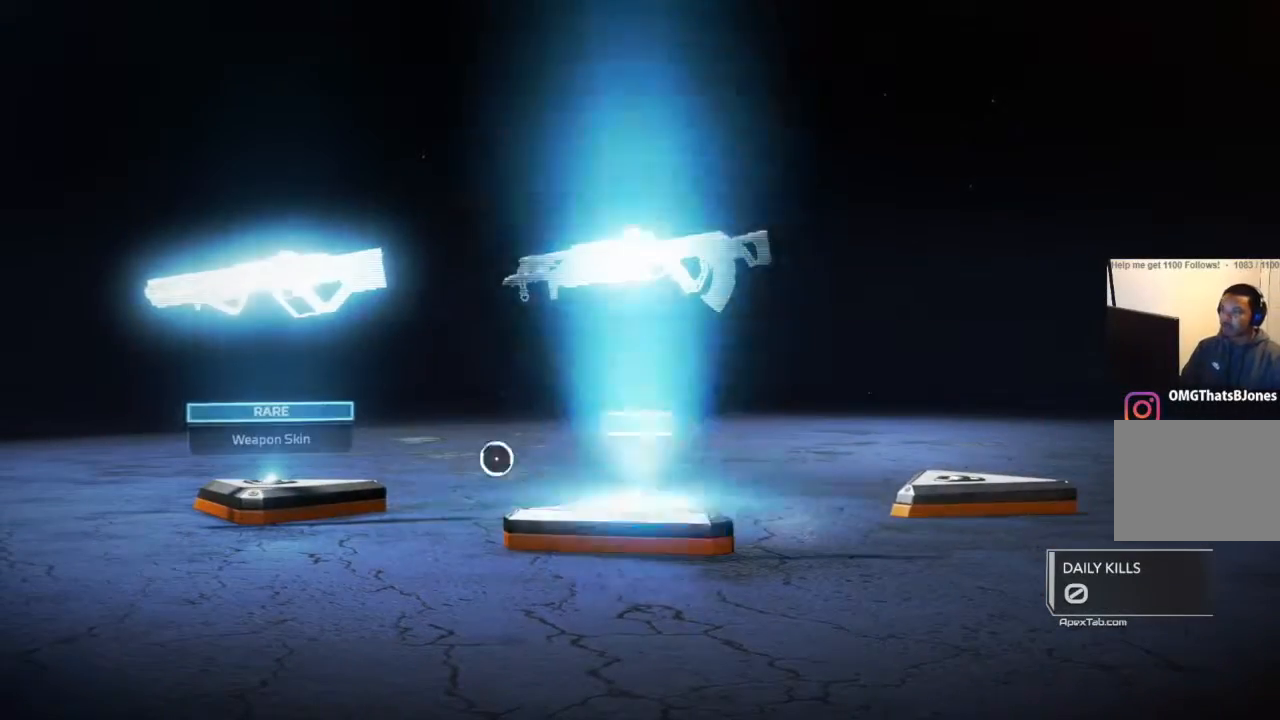
{"buttons": [], "left_stick": "right", "right_stick": "center", "events": [[33, "left_stick", "center"], [500, "left_stick", "right"]]}
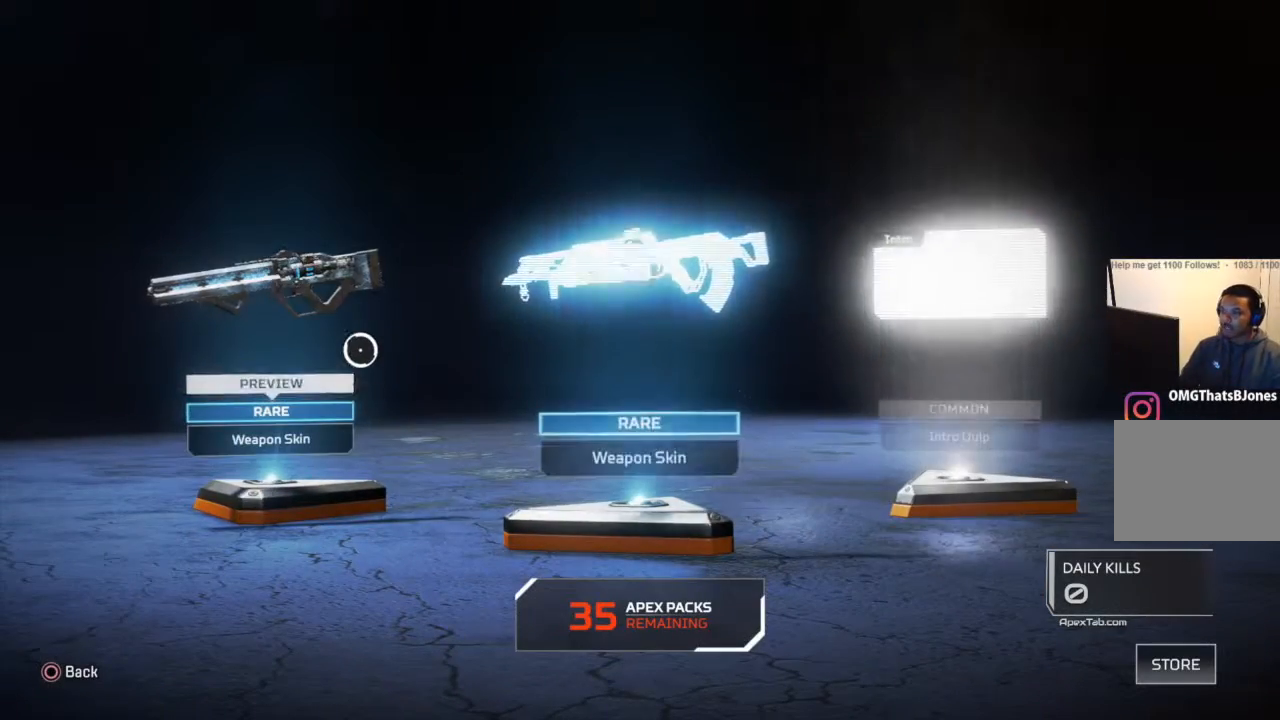
{"buttons": [], "left_stick": "center", "right_stick": "center", "events": [[100, "left_stick", "down-right"], [467, "left_stick", "center"]]}
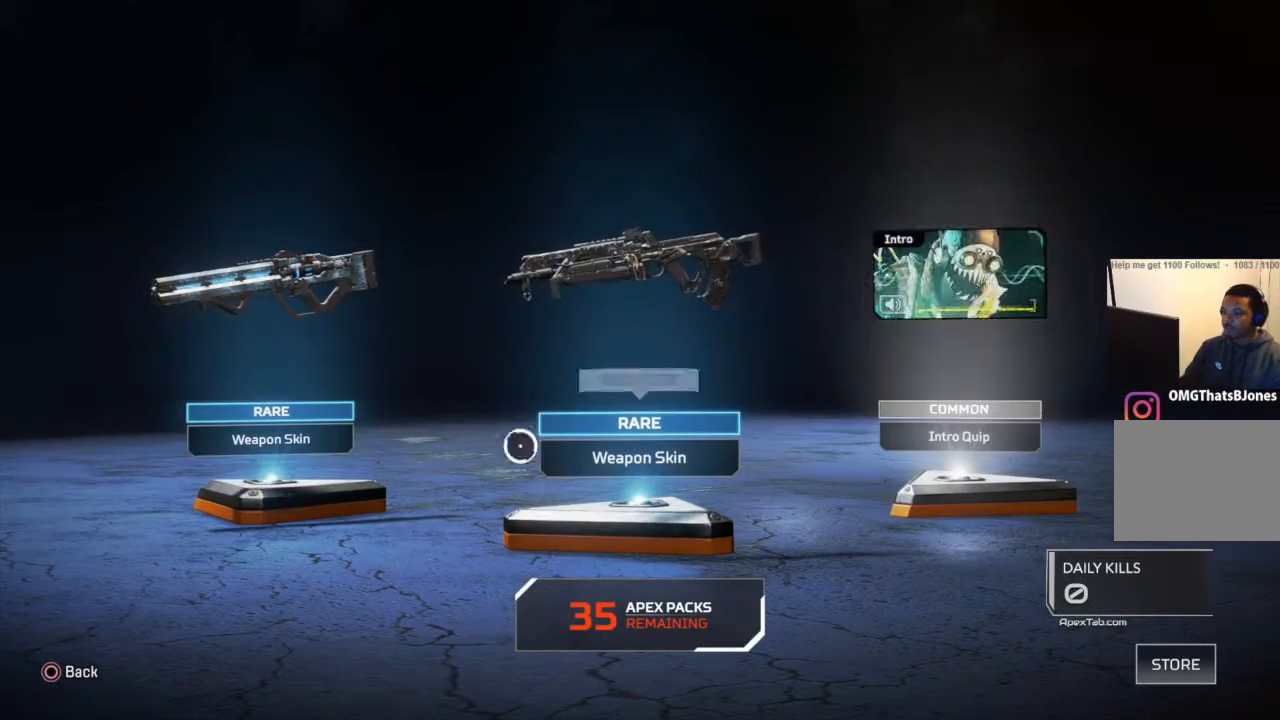
{"buttons": [], "left_stick": "center", "right_stick": "center", "events": []}
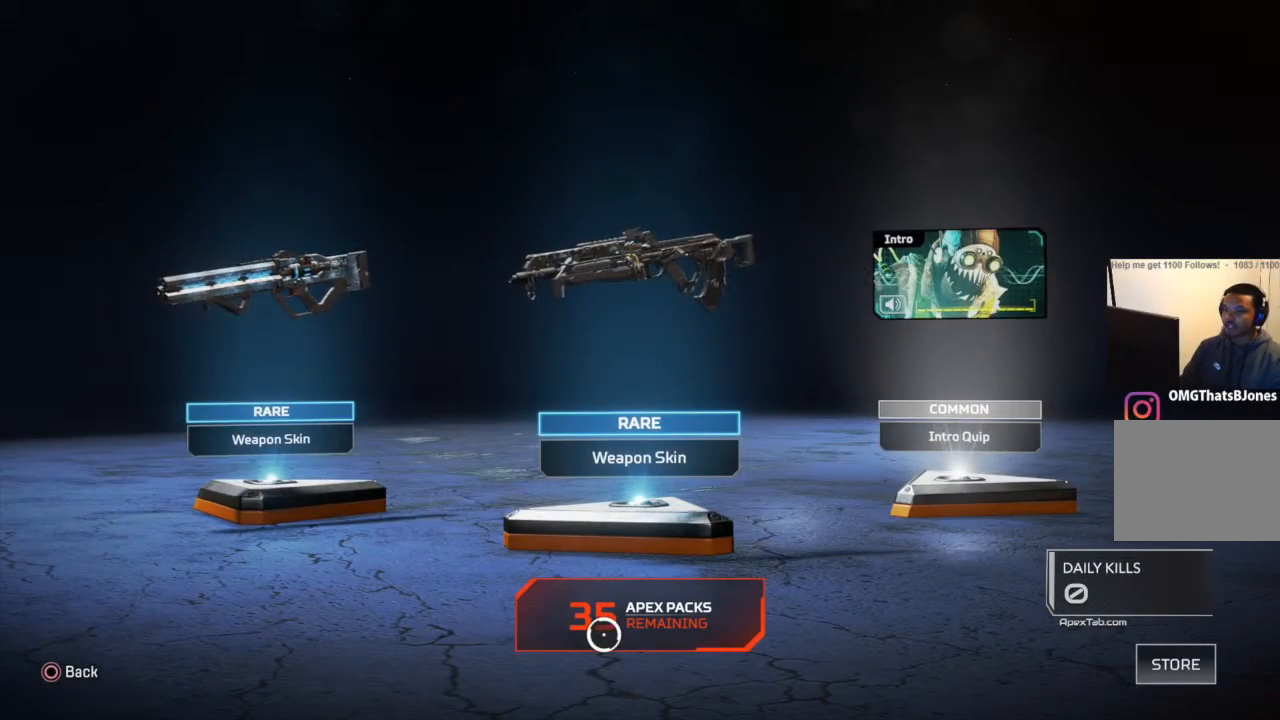
{"buttons": [], "left_stick": "right", "right_stick": "center", "events": [[334, "left_stick", "right"]]}
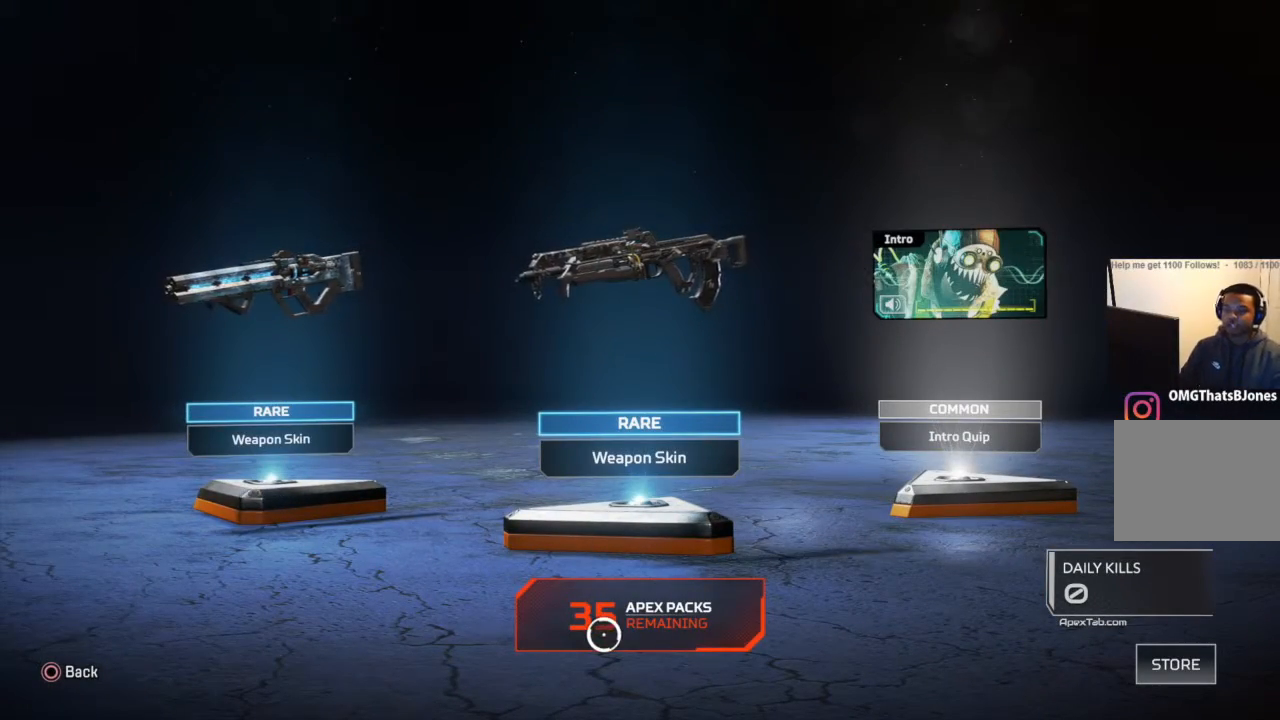
{"buttons": [], "left_stick": "left", "right_stick": "center", "events": [[33, "left_stick", "center"], [500, "left_stick", "left"]]}
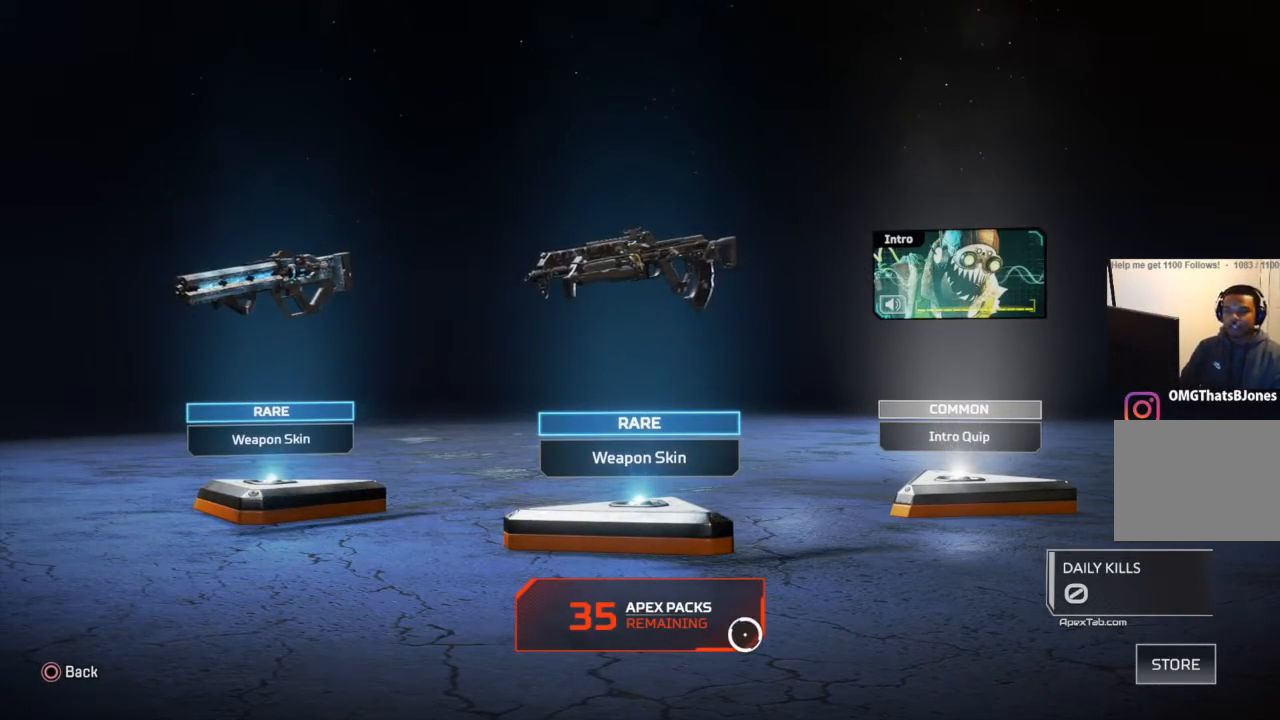
{"buttons": [], "left_stick": "center", "right_stick": "center", "events": [[200, "left_stick", "center"]]}